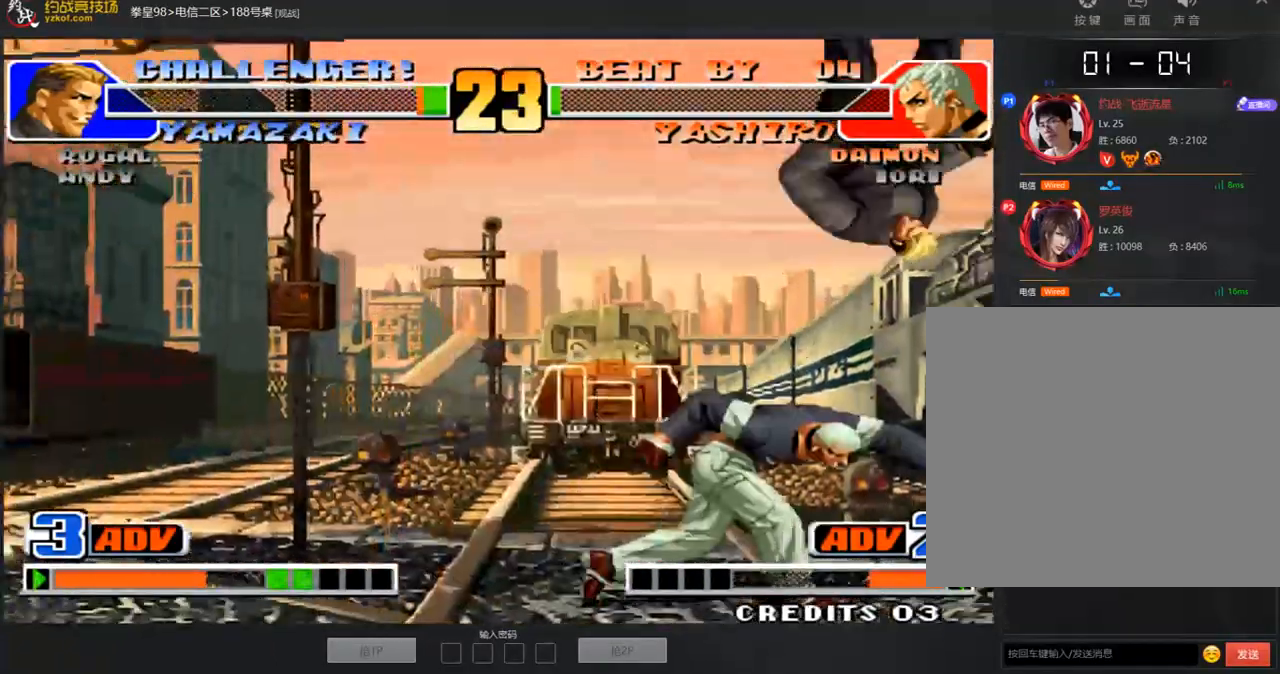
Gameplay with a controller (arcade stick); each line is a JSON object with the inputs held at the frame after it. "events" lists button and stick changes between this image and that frame as [ms after this image, input, new state], when the widget could be followed in between. Not read: L3 R3.
{"buttons": [], "left_stick": "center", "events": [[117, "left_stick", "center"], [352, "A", "down"], [452, "A", "up"]]}
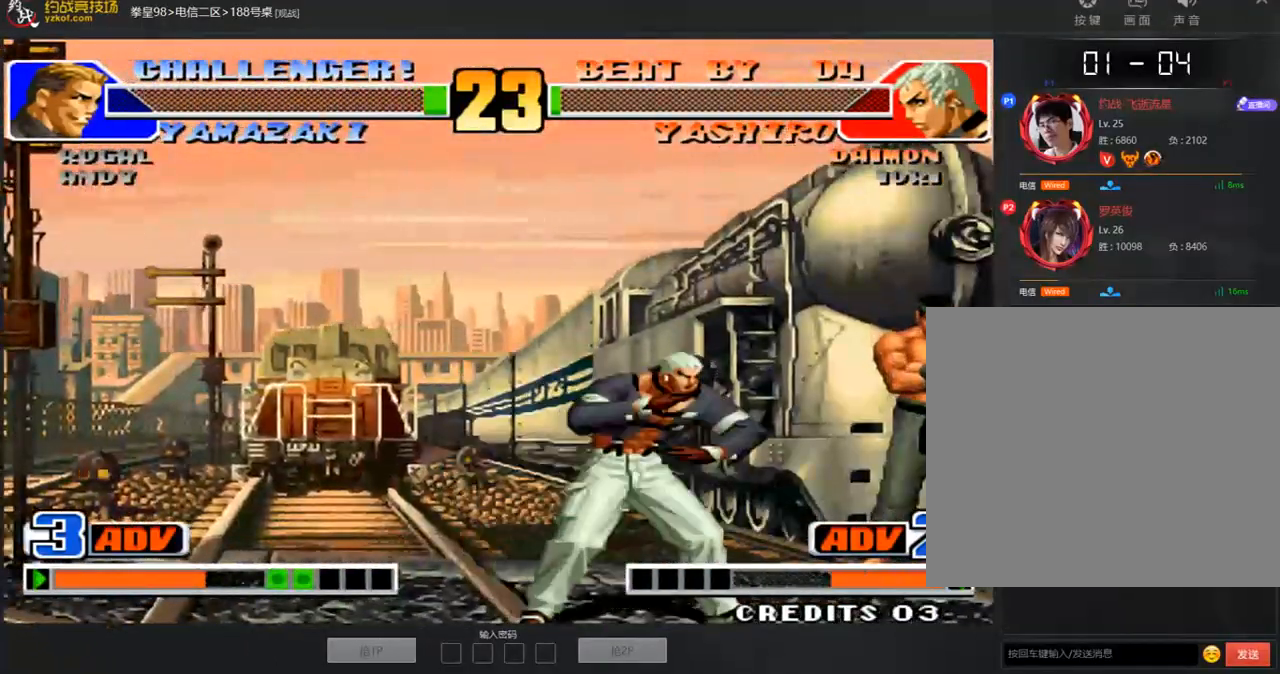
{"buttons": [], "left_stick": "center", "events": [[17, "A", "down"], [101, "A", "up"], [168, "A", "down"], [285, "A", "up"], [352, "A", "down"], [469, "A", "up"]]}
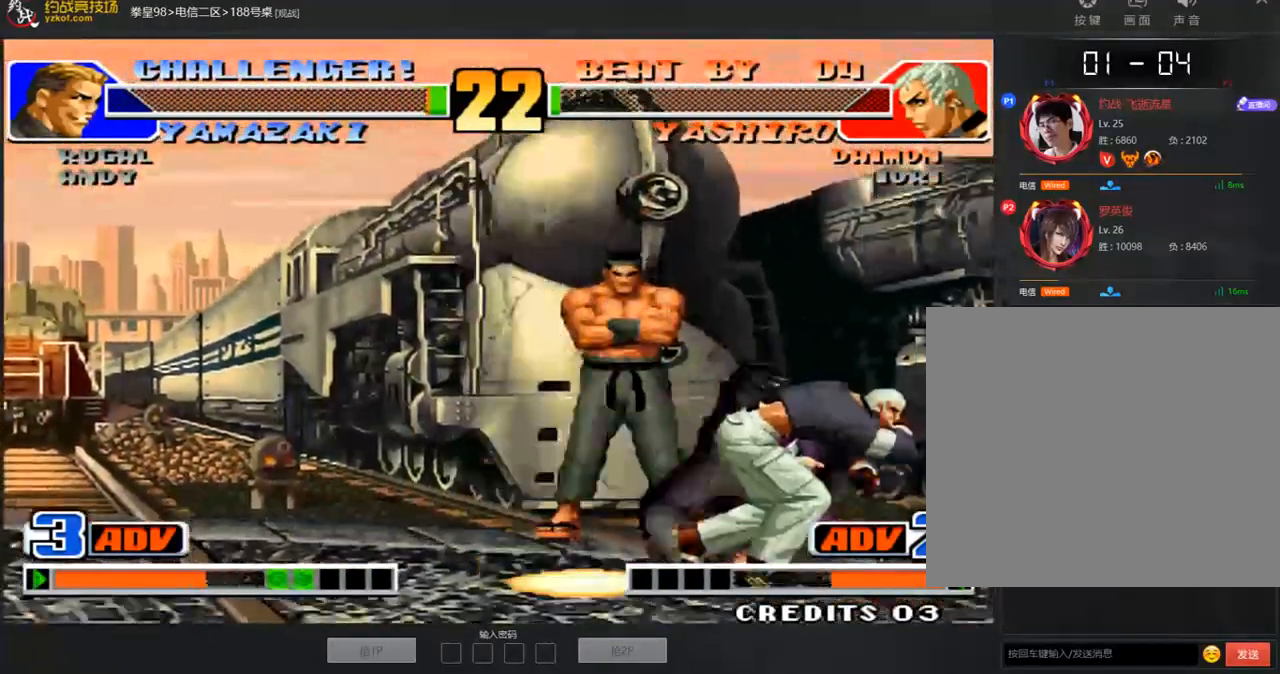
{"buttons": [], "left_stick": "center", "events": [[33, "A", "down"], [134, "A", "up"], [251, "A", "down"], [318, "A", "up"], [385, "A", "down"], [469, "A", "up"]]}
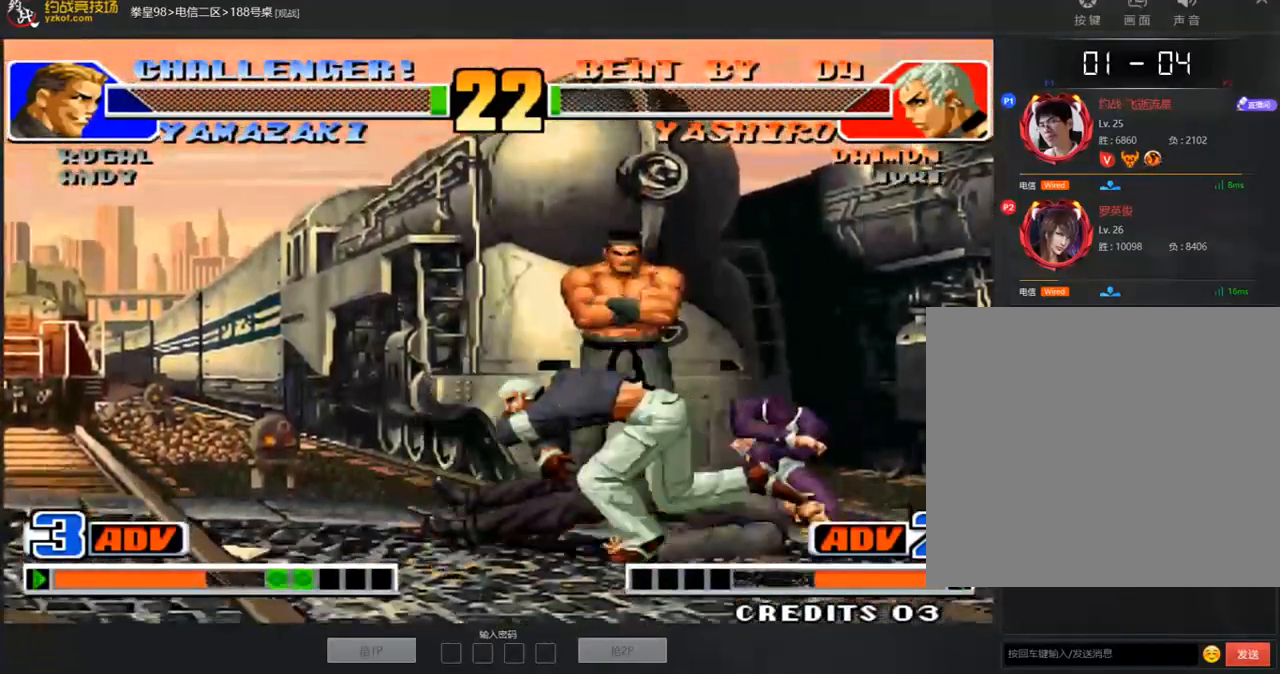
{"buttons": [], "left_stick": "down-left", "events": [[50, "A", "down"], [151, "A", "up"], [335, "left_stick", "left"], [402, "left_stick", "down-left"]]}
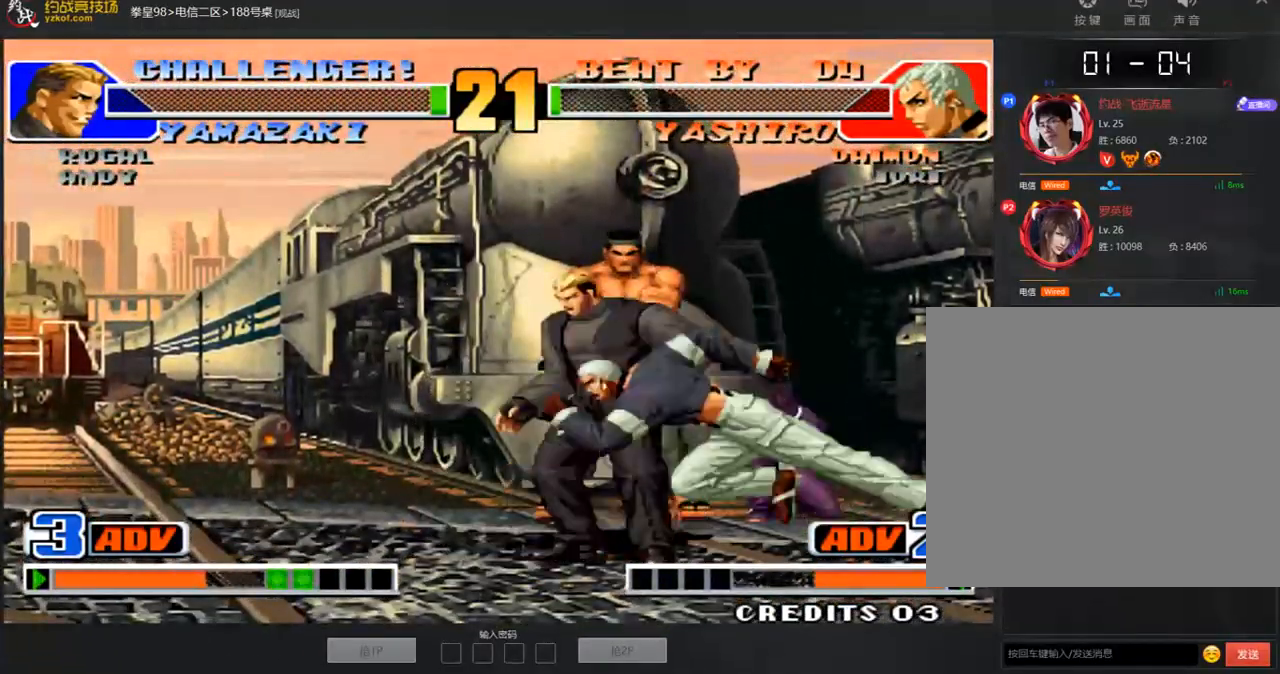
{"buttons": ["C"], "left_stick": "left", "events": [[318, "C", "down"], [318, "left_stick", "left"]]}
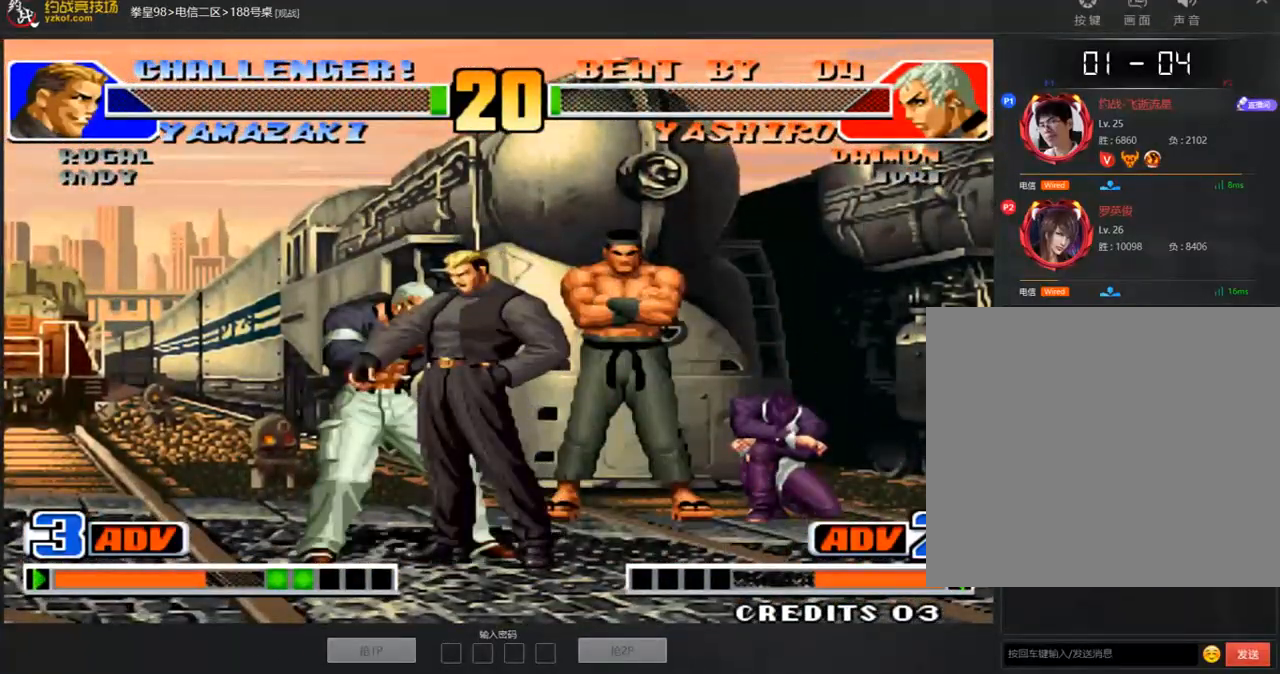
{"buttons": [], "left_stick": "right", "events": [[67, "C", "up"], [234, "left_stick", "center"], [485, "left_stick", "right"]]}
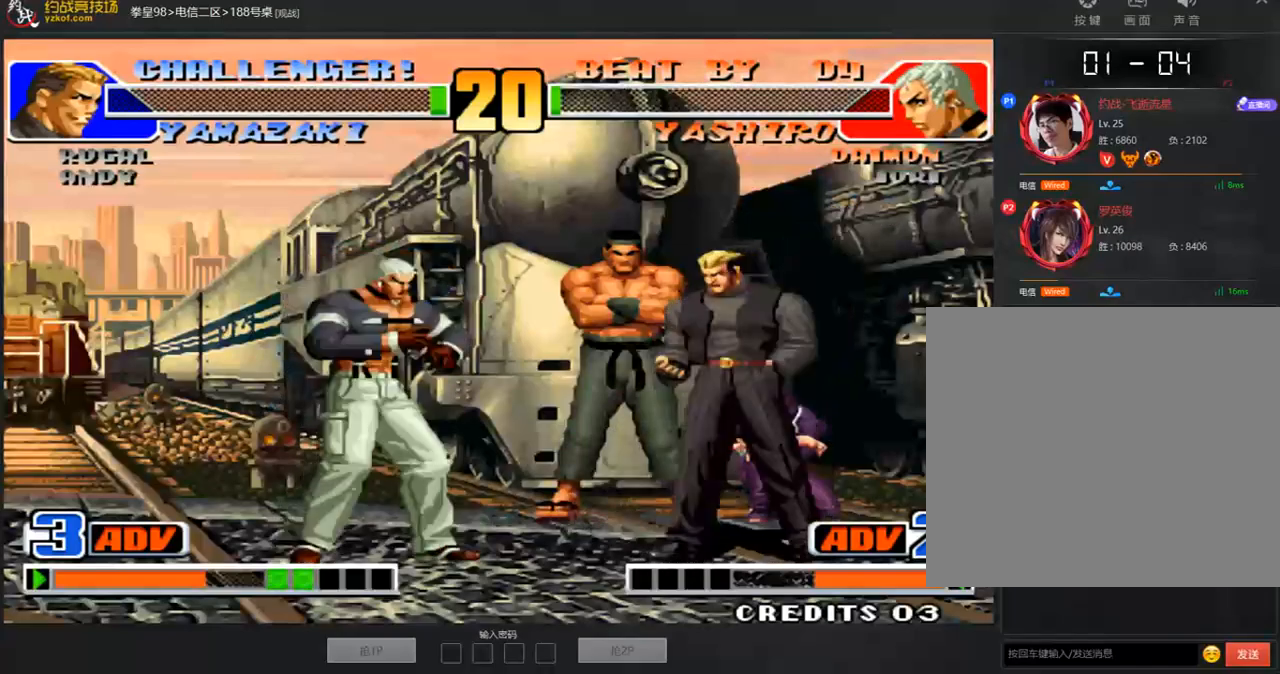
{"buttons": [], "left_stick": "down-right", "events": [[101, "left_stick", "down-right"], [201, "D", "down"], [335, "D", "up"]]}
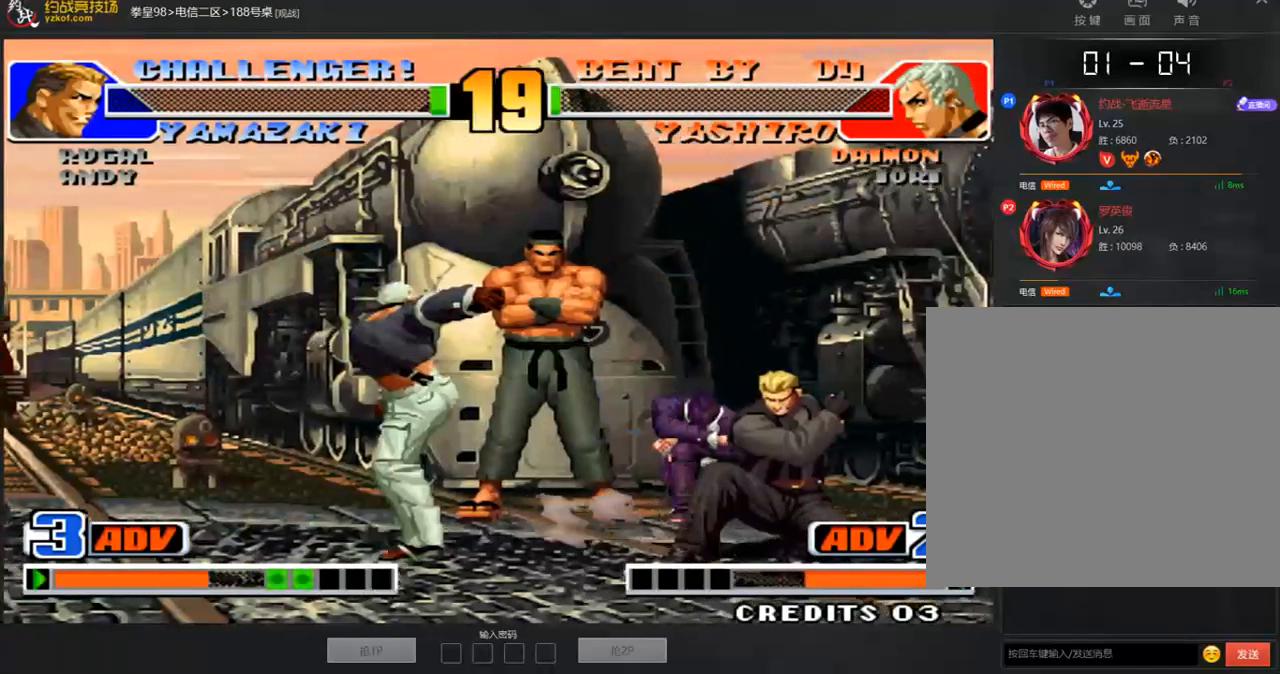
{"buttons": [], "left_stick": "down-right", "events": []}
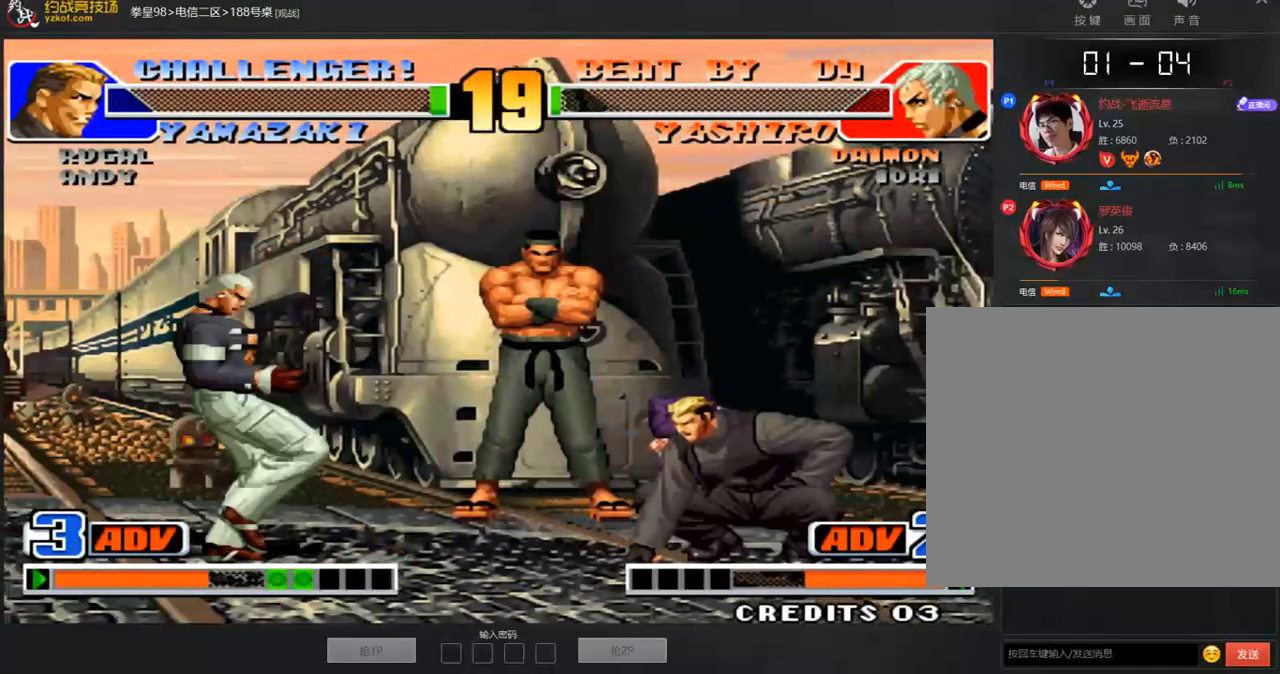
{"buttons": [], "left_stick": "down-right", "events": [[301, "left_stick", "center"], [418, "left_stick", "down"], [502, "left_stick", "down-right"]]}
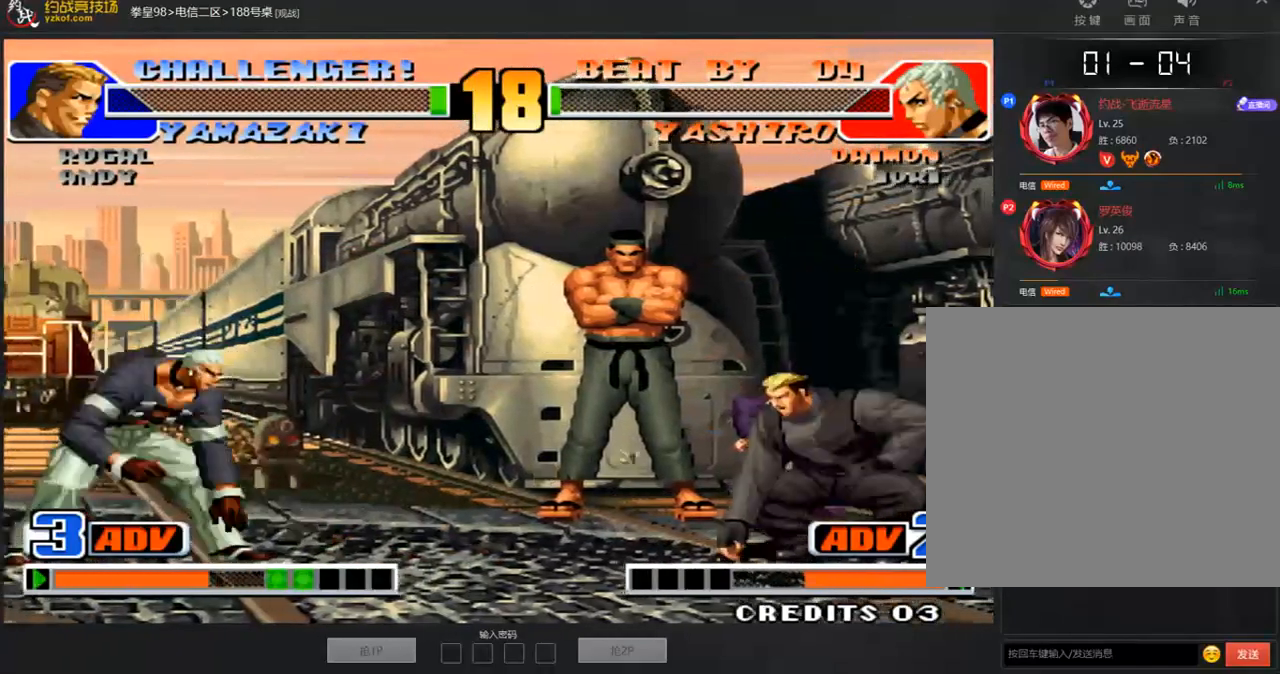
{"buttons": [], "left_stick": "right", "events": [[117, "left_stick", "left"], [268, "left_stick", "down"], [335, "left_stick", "right"]]}
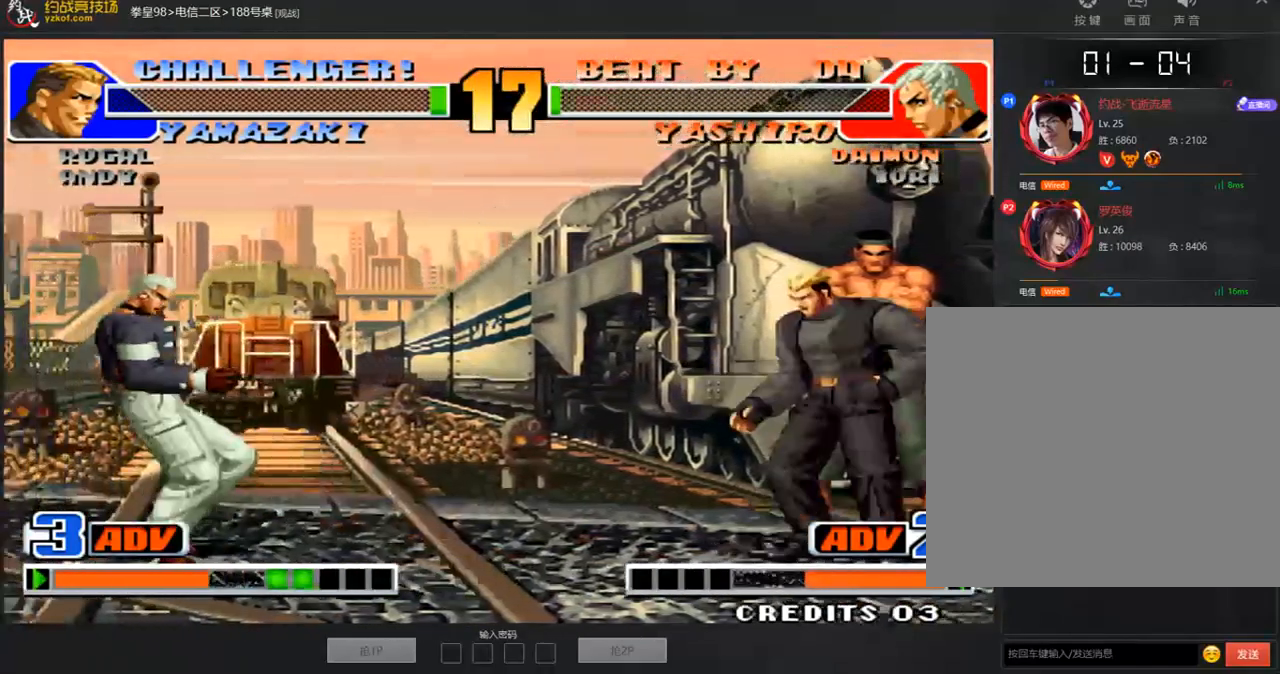
{"buttons": [], "left_stick": "left", "events": [[67, "left_stick", "down-right"], [284, "left_stick", "left"]]}
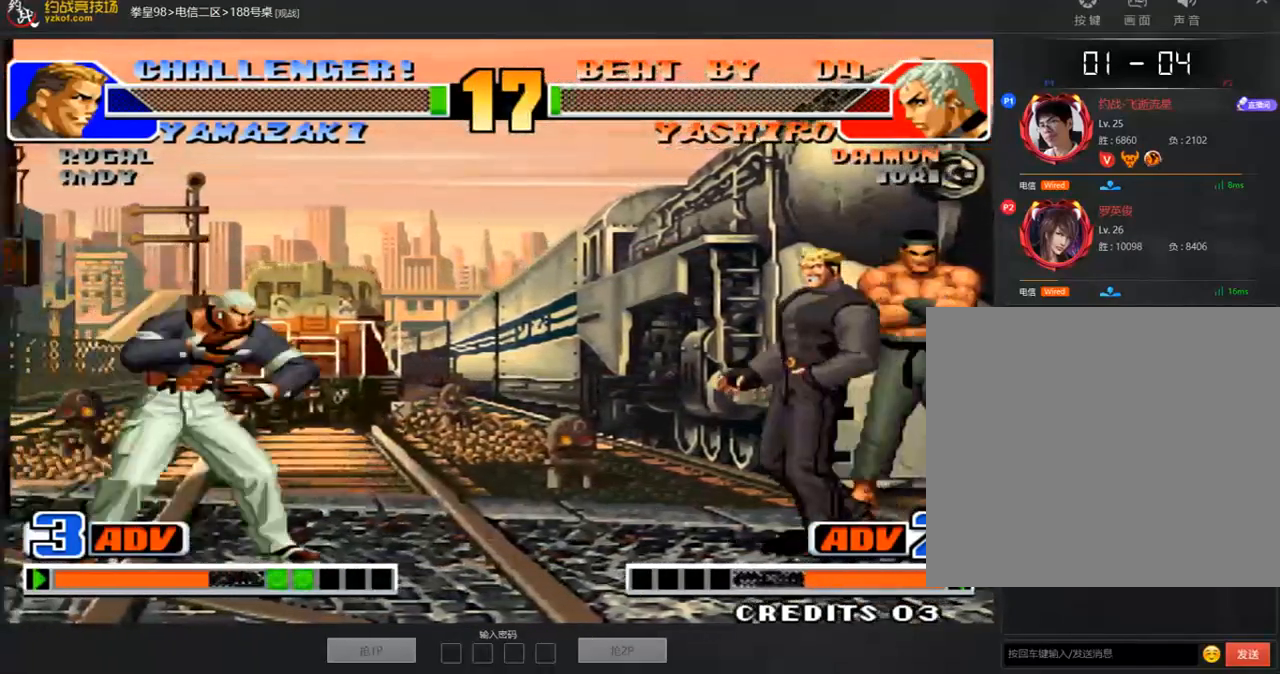
{"buttons": [], "left_stick": "center", "events": [[67, "left_stick", "right"], [268, "left_stick", "center"], [318, "left_stick", "left"], [435, "left_stick", "center"]]}
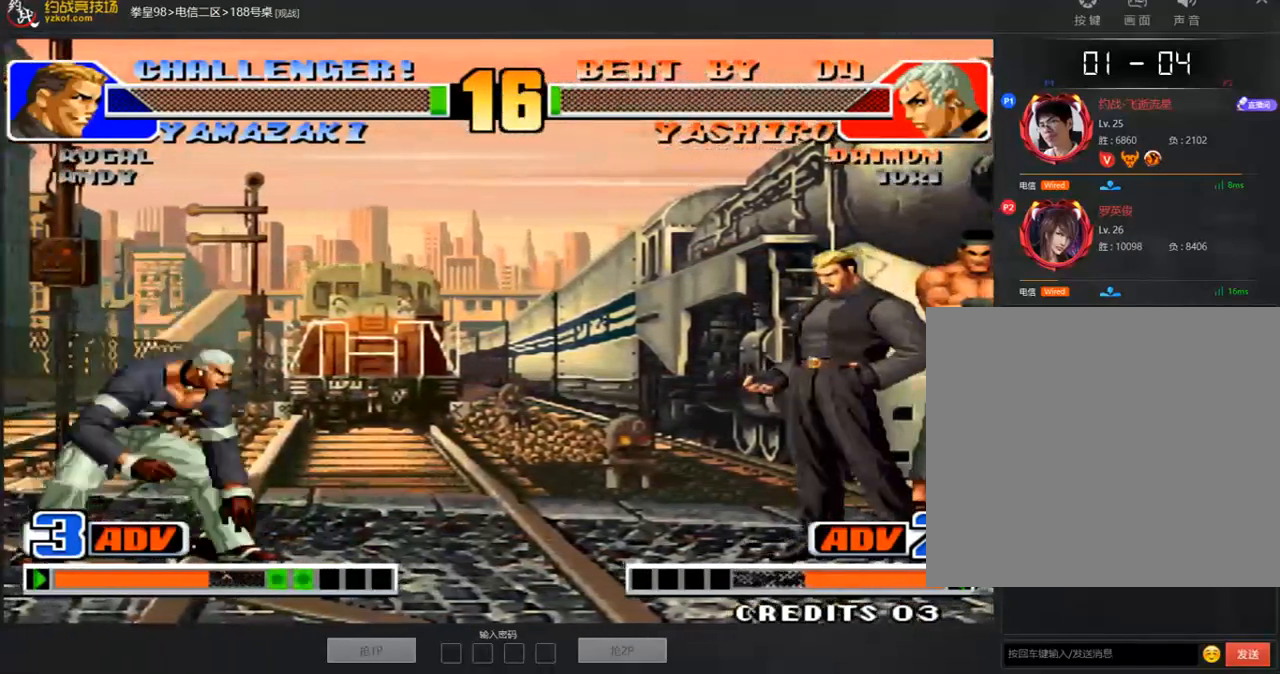
{"buttons": [], "left_stick": "center", "events": [[17, "left_stick", "right"], [168, "left_stick", "center"], [335, "left_stick", "right"], [503, "left_stick", "center"]]}
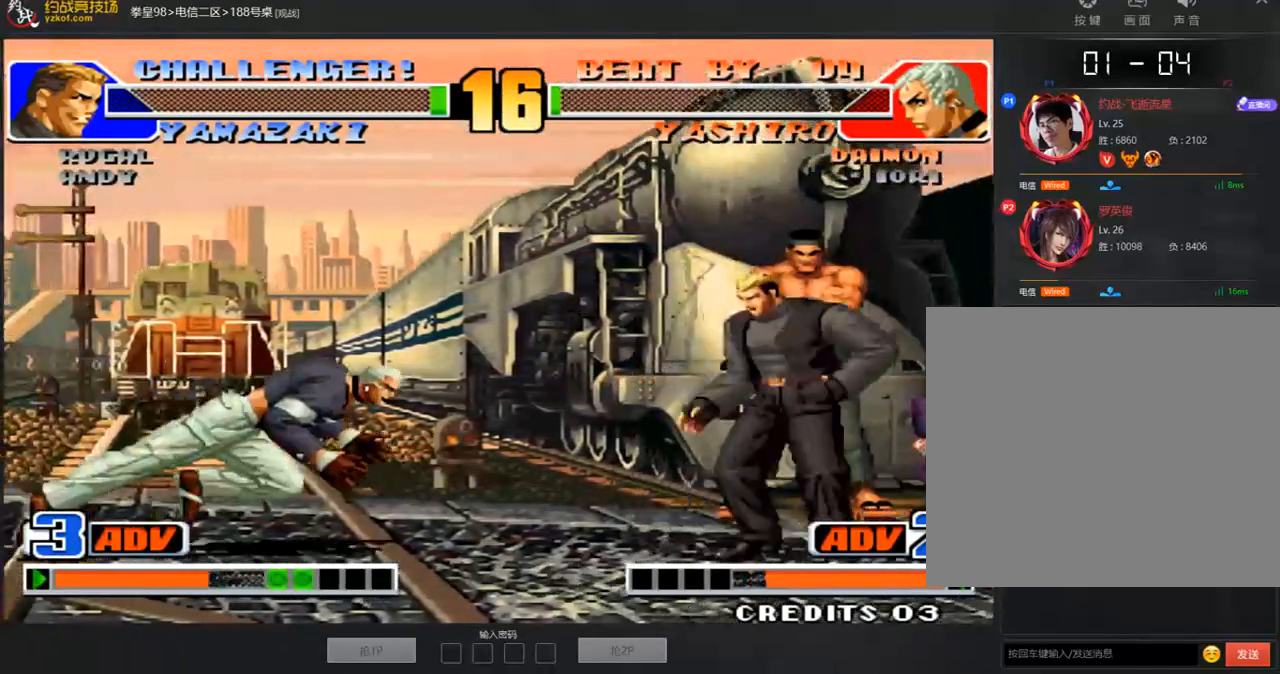
{"buttons": [], "left_stick": "down-right", "events": [[33, "left_stick", "left"], [117, "left_stick", "down-right"], [234, "left_stick", "up-right"], [435, "left_stick", "down-right"]]}
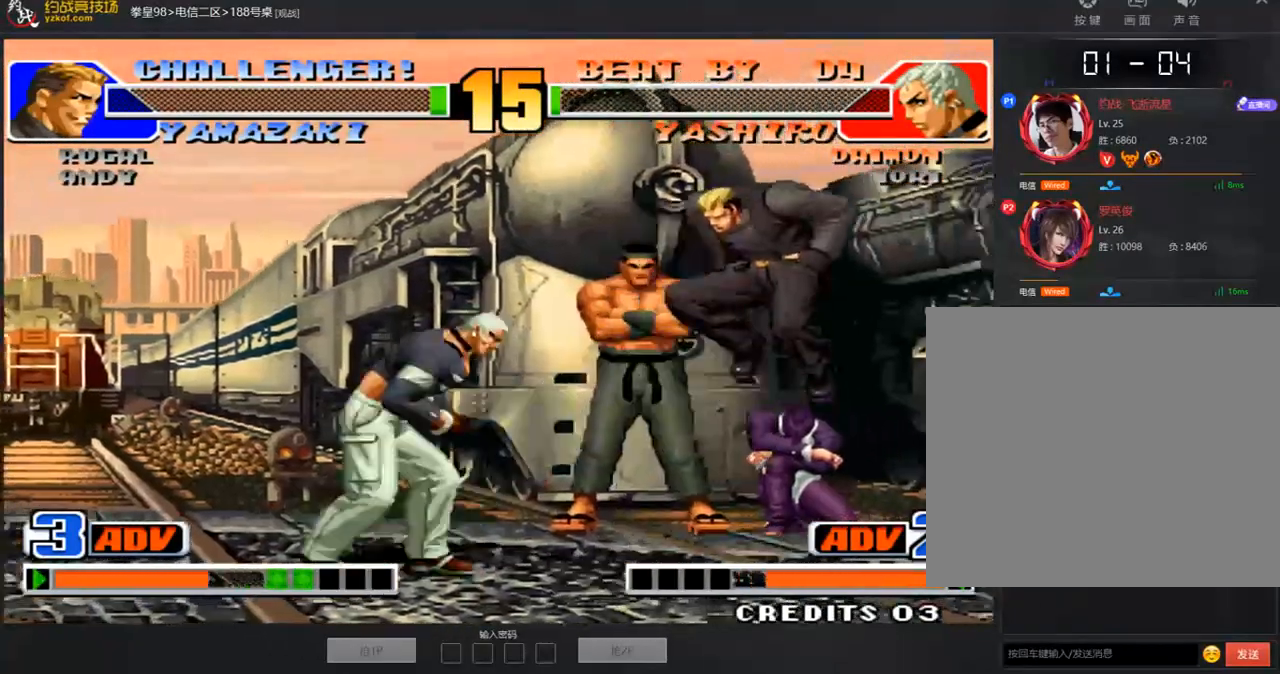
{"buttons": [], "left_stick": "center", "events": [[151, "left_stick", "center"], [285, "left_stick", "down"], [435, "left_stick", "right"], [486, "left_stick", "center"]]}
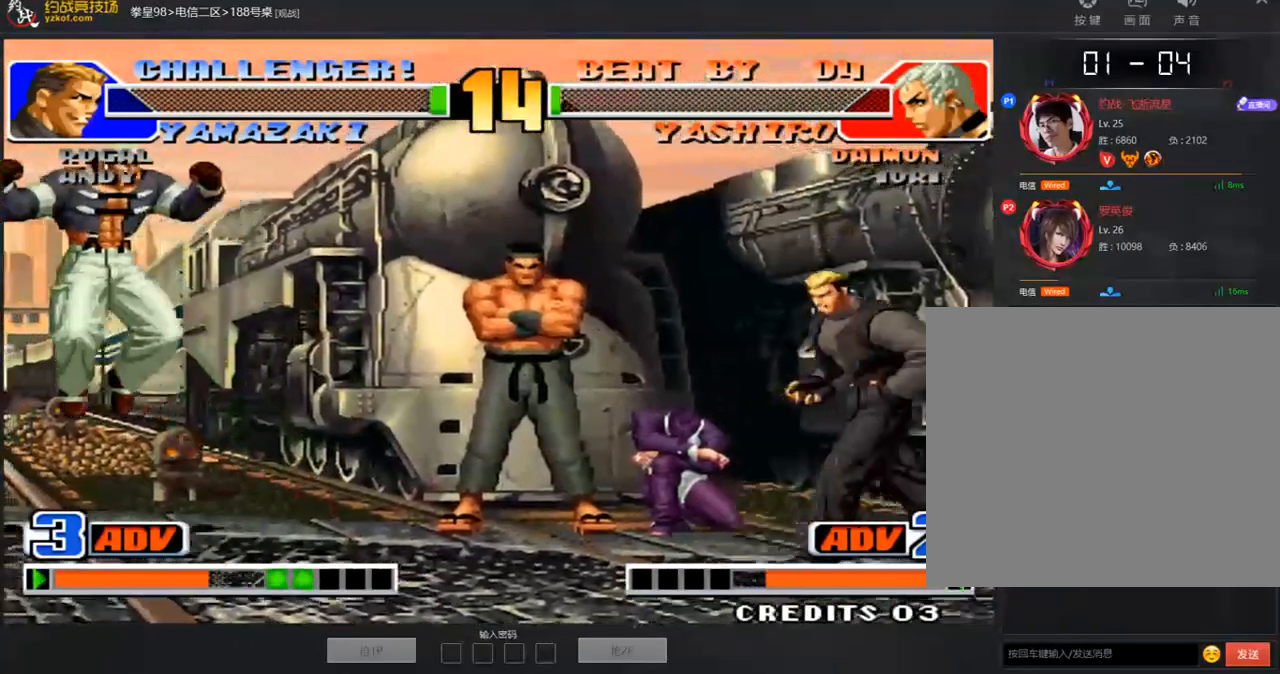
{"buttons": [], "left_stick": "right", "events": [[34, "left_stick", "left"], [118, "left_stick", "center"], [185, "left_stick", "left"], [302, "left_stick", "center"], [369, "left_stick", "right"]]}
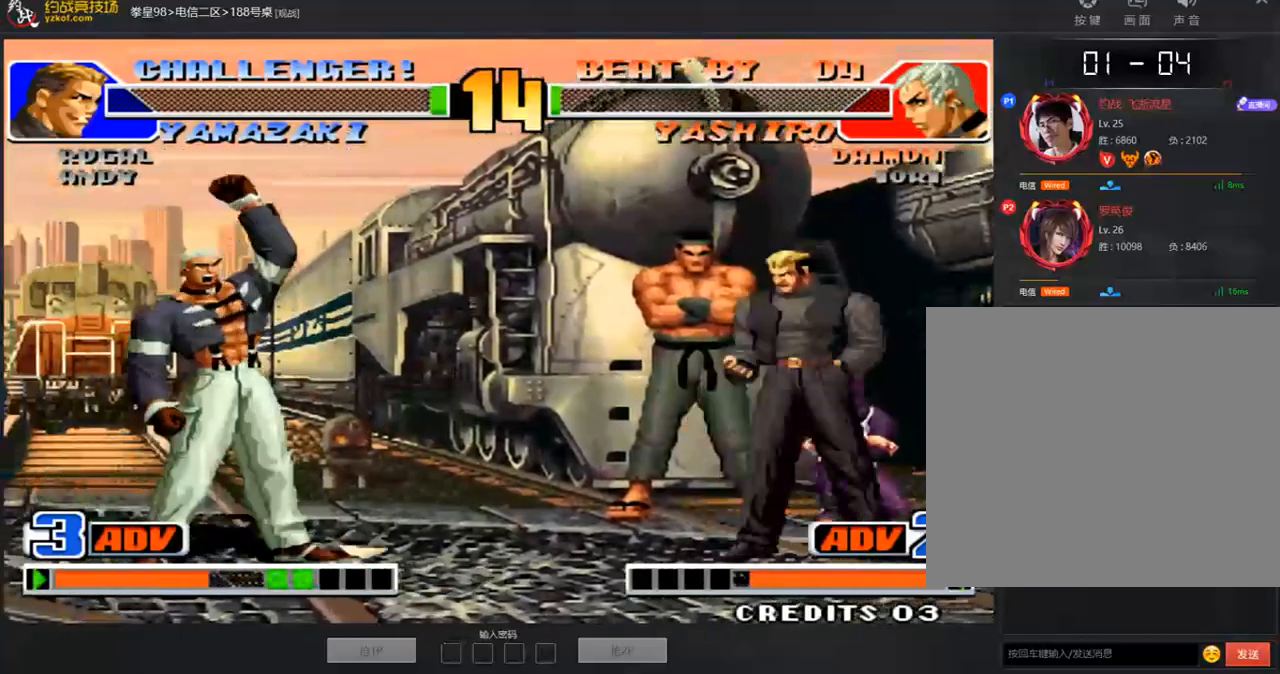
{"buttons": [], "left_stick": "right", "events": [[217, "left_stick", "down"], [284, "left_stick", "left"], [418, "left_stick", "right"]]}
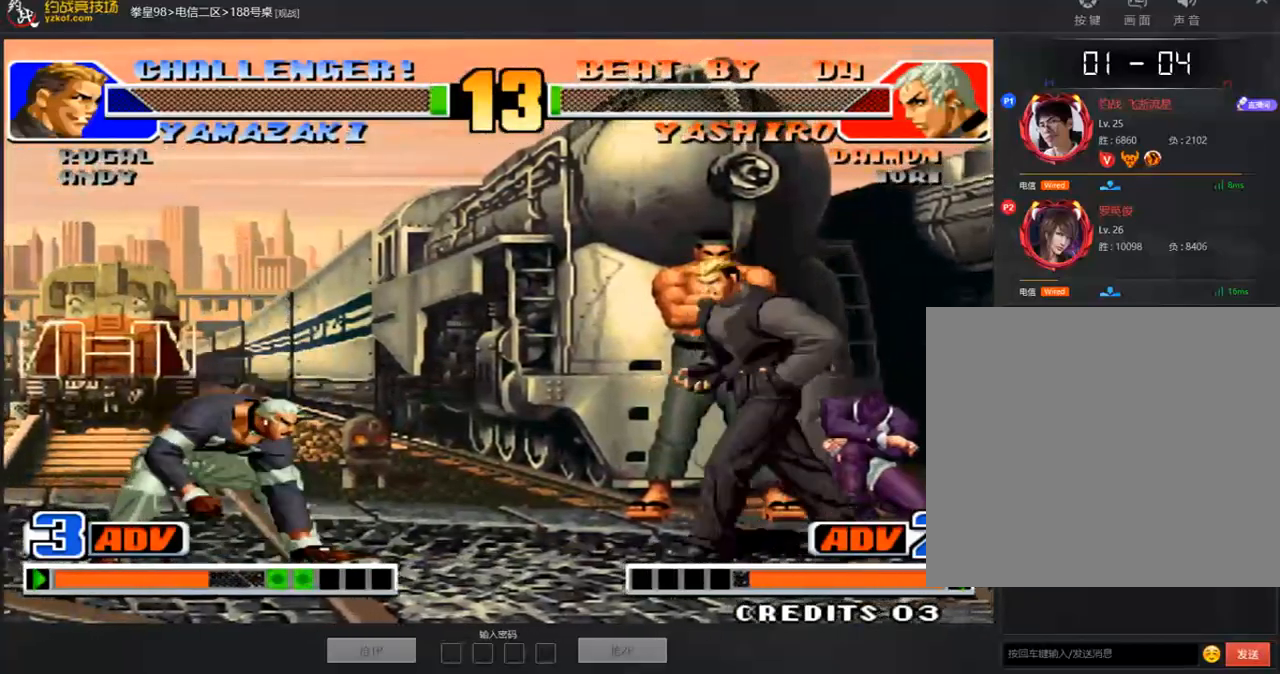
{"buttons": ["B"], "left_stick": "center"}
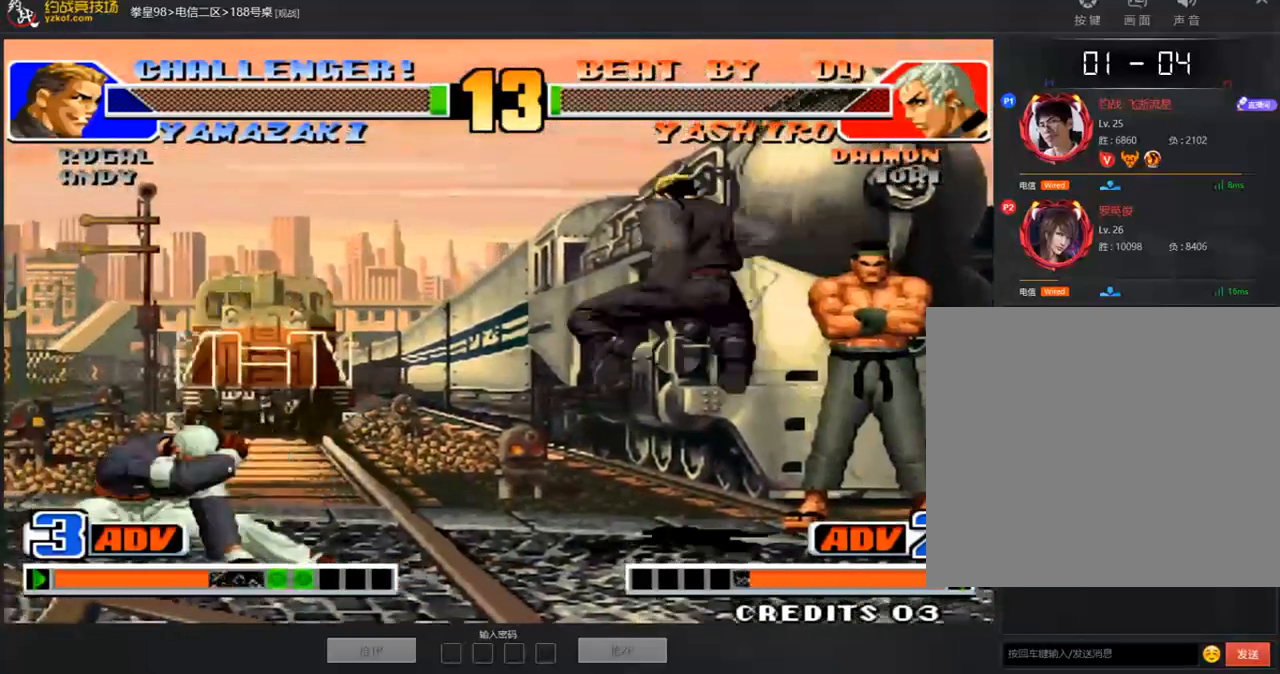
{"buttons": [], "left_stick": "down-right", "events": [[83, "B", "up"], [83, "left_stick", "right"], [134, "left_stick", "down-right"]]}
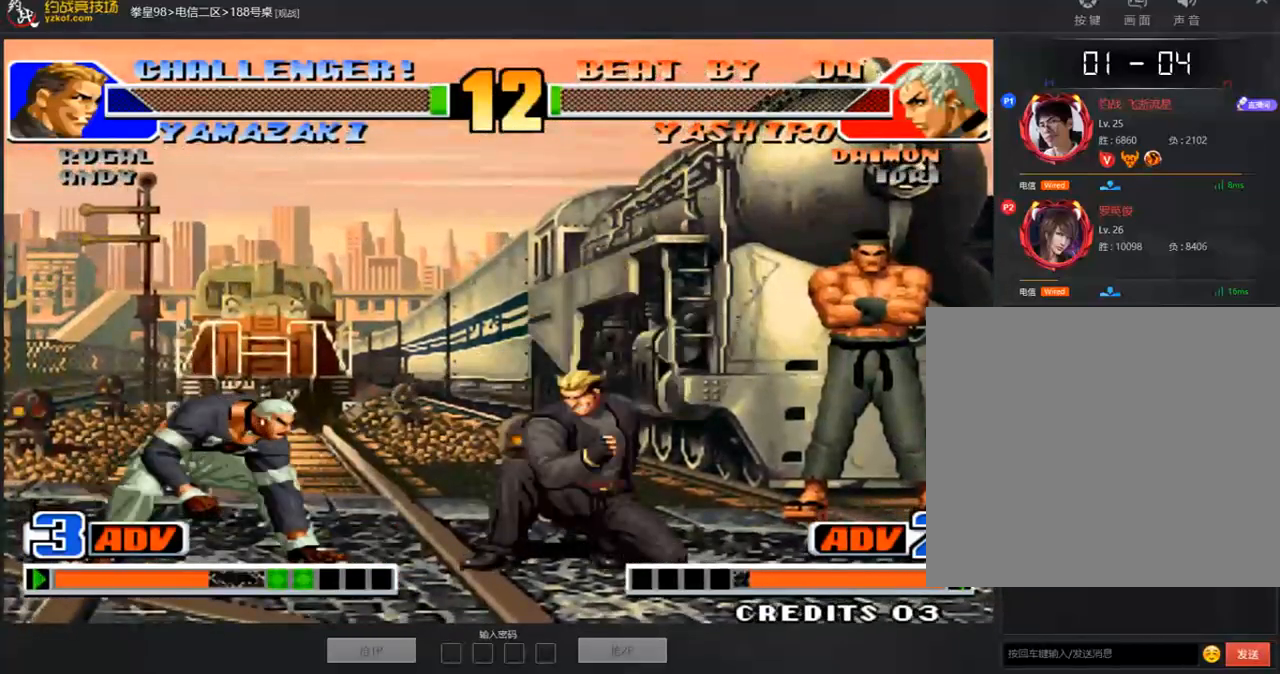
{"buttons": [], "left_stick": "down-right", "events": []}
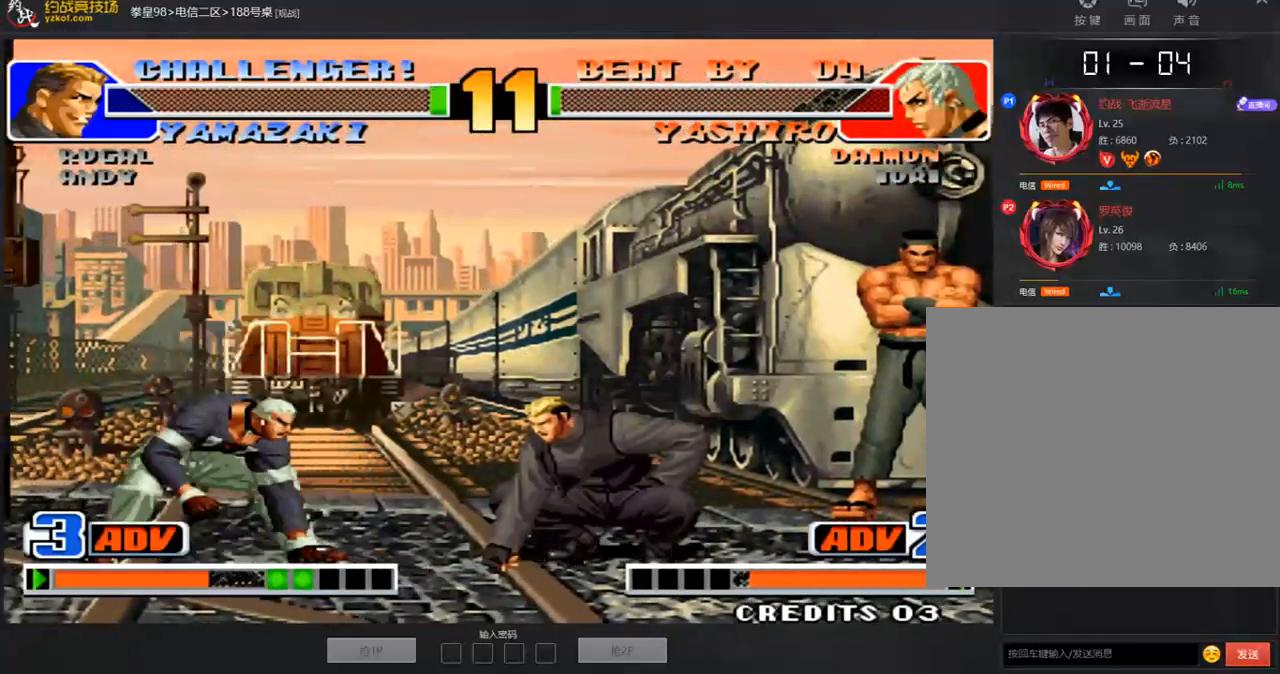
{"buttons": [], "left_stick": "center", "events": [[185, "B", "down"], [185, "left_stick", "center"], [419, "B", "up"]]}